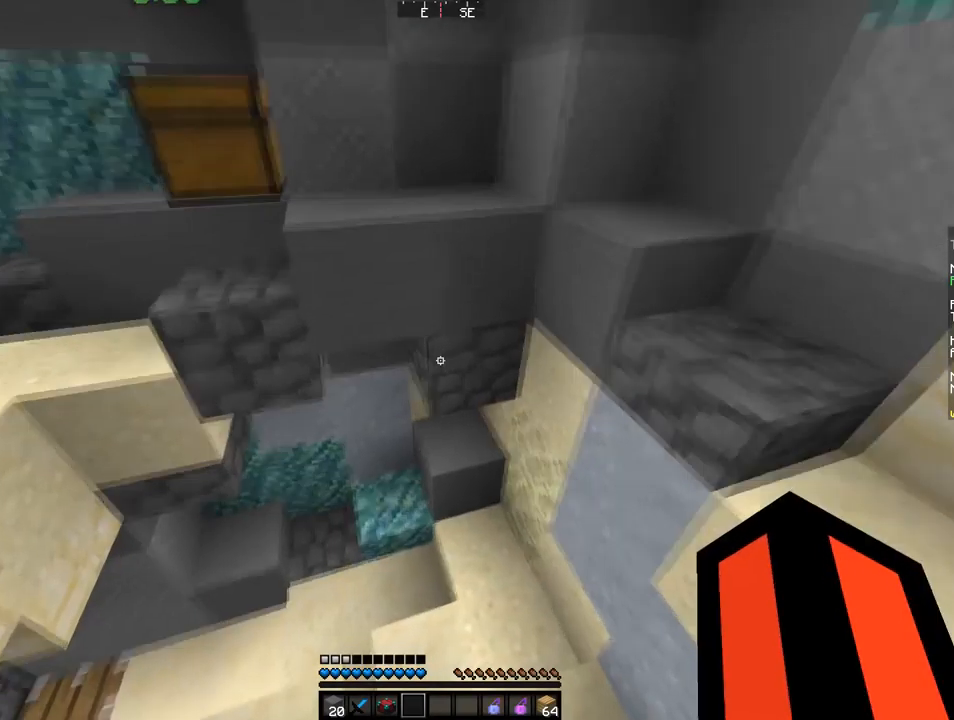
Gameplay with keyboard and mouse; each line is a JSON object with the keys and mouse buttons held at the frame after it. "events" lists presses ("down") and releases ("up") of "a", "d", "s", "w", "mouse_left" and "mouse_right" between this image and that frame as [ms after this image, input, new state], when the widget could be followed in between. "mouse_left", "mouse_right" = the "left", "right" buttons of the "mouse" list. No other keys are recorded. Fast repeated clicks can show as one long hold. Mouse movement is not recorded.
{"keys": ["w"], "mouse": [], "events": [[34, "w", "up"], [103, "w", "down"]]}
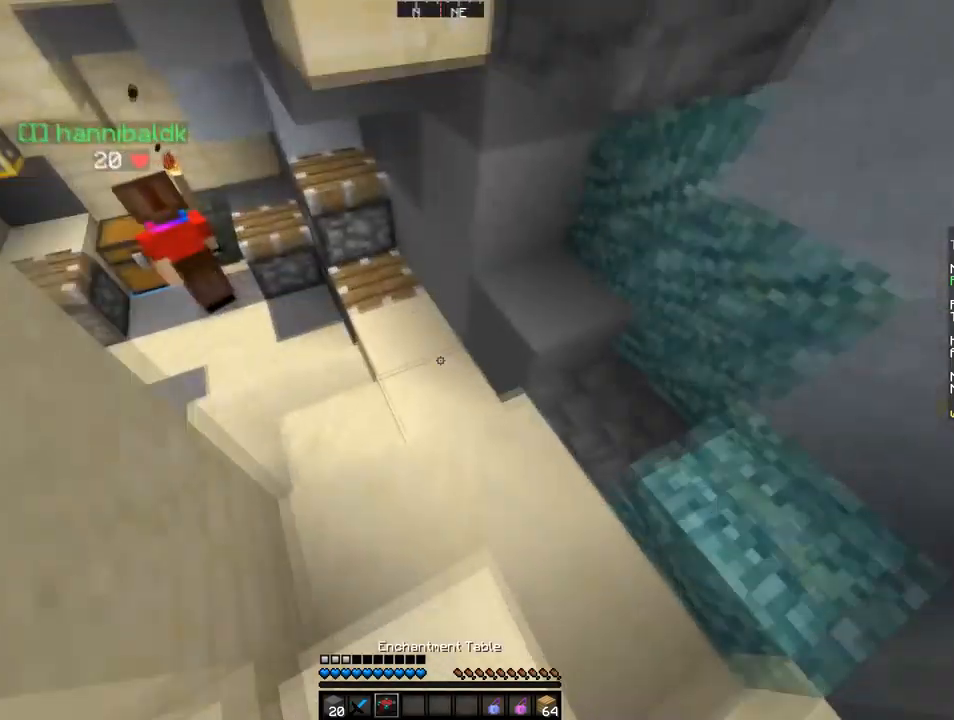
{"keys": ["w"], "mouse": [], "events": []}
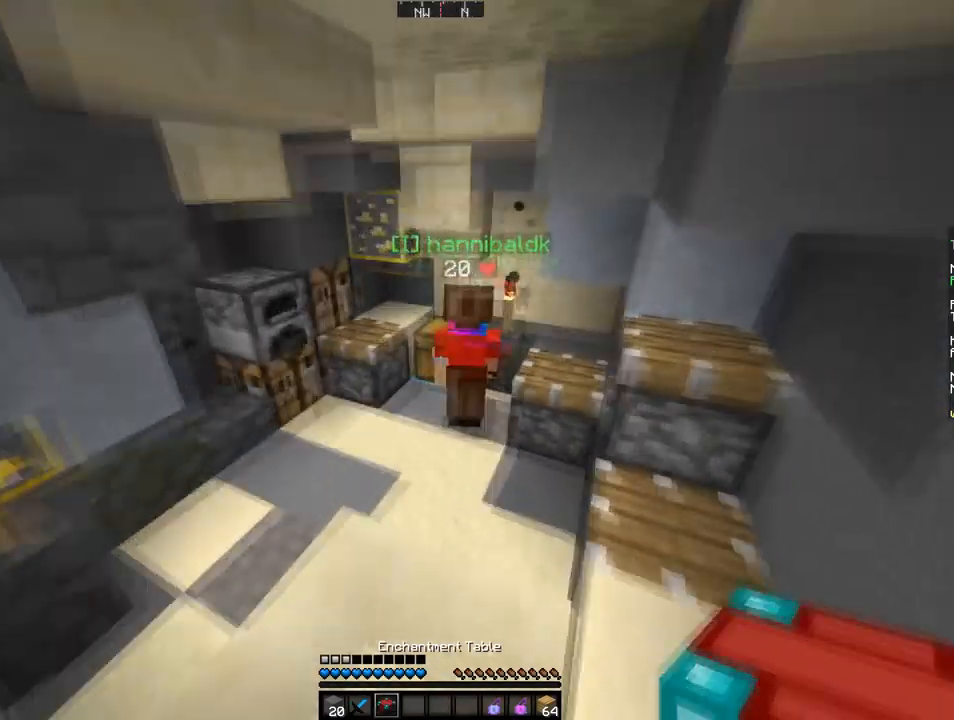
{"keys": ["a"], "mouse": [], "events": [[411, "a", "down"], [445, "w", "up"]]}
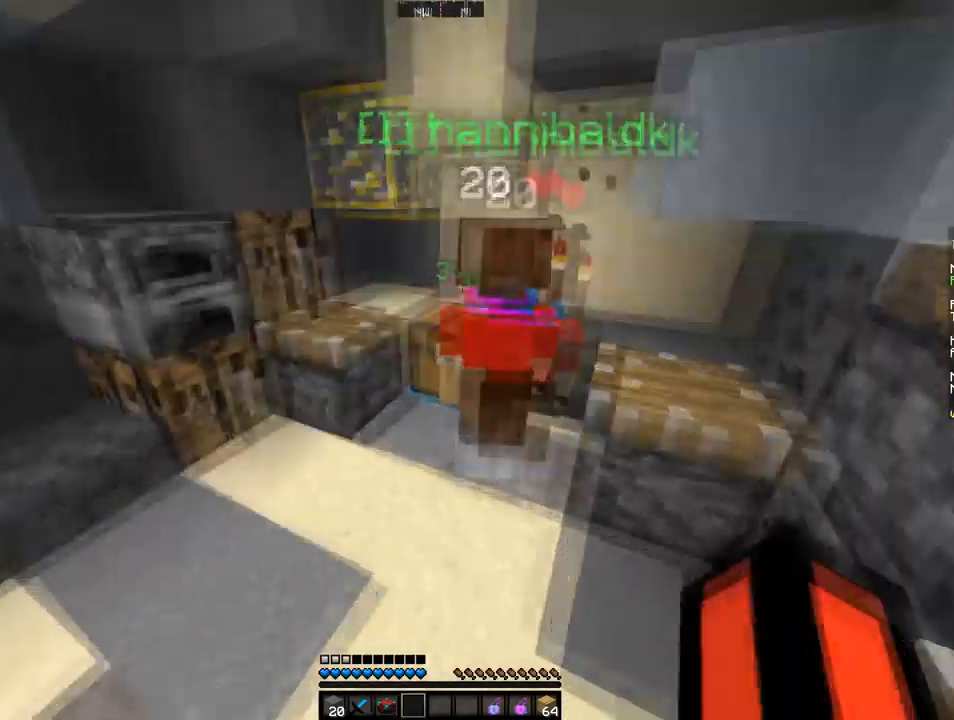
{"keys": ["a", "w"], "mouse": [], "events": [[69, "a", "up"], [137, "w", "down"], [377, "a", "down"]]}
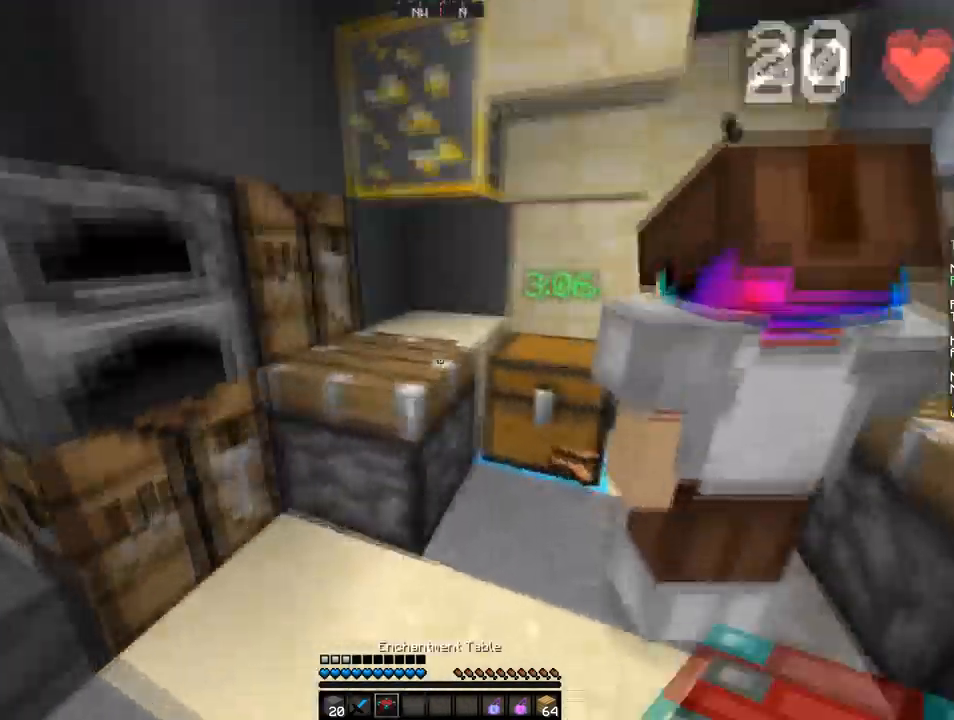
{"keys": [], "mouse": [], "events": [[102, "a", "up"], [102, "mouse_right", "down"], [171, "w", "up"], [274, "mouse_right", "up"]]}
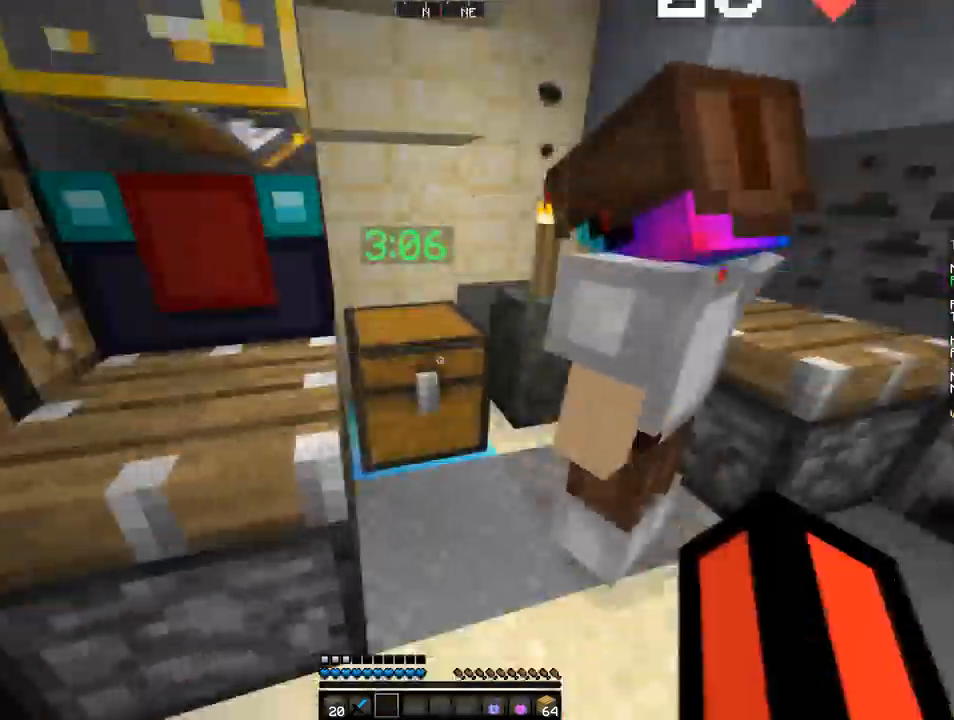
{"keys": [], "mouse": ["right"], "events": [[377, "mouse_right", "down"]]}